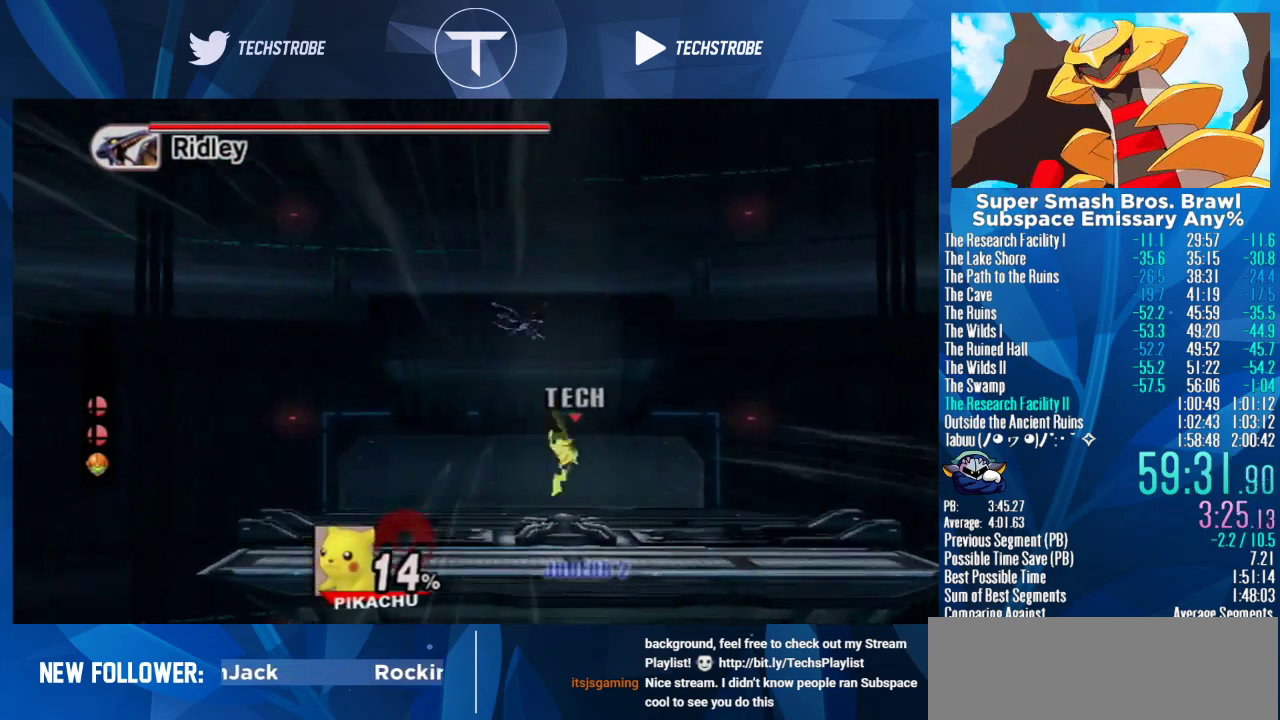
Gameplay with a controller (Nintendo layout); each line is a JSON object with the inputs held at the frame after it. "events" lists button and stick changes between this image and that frame as [ms after this image, input, new state], when the widget could be followed in between. Not read: L1 L3 R1 R3.
{"buttons": [], "left_stick": "right", "right_stick": "center", "events": [[233, "left_stick", "down-right"], [300, "left_stick", "right"]]}
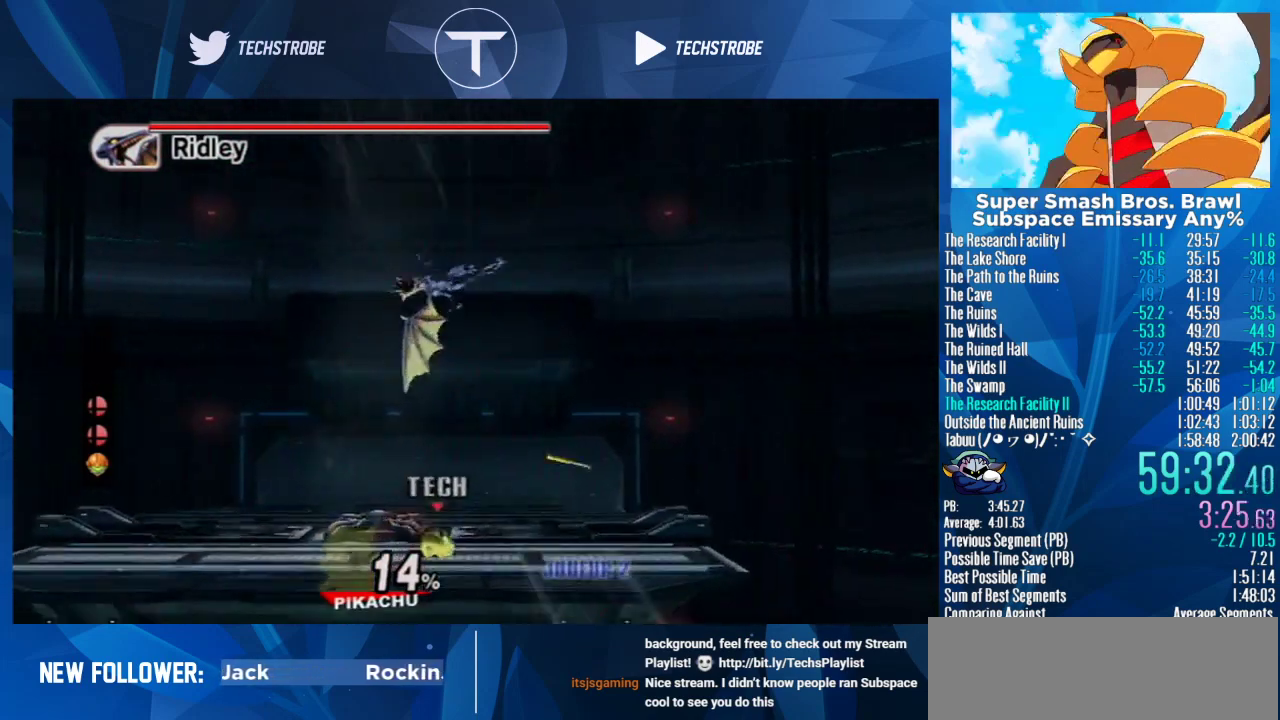
{"buttons": [], "left_stick": "right", "right_stick": "center", "events": []}
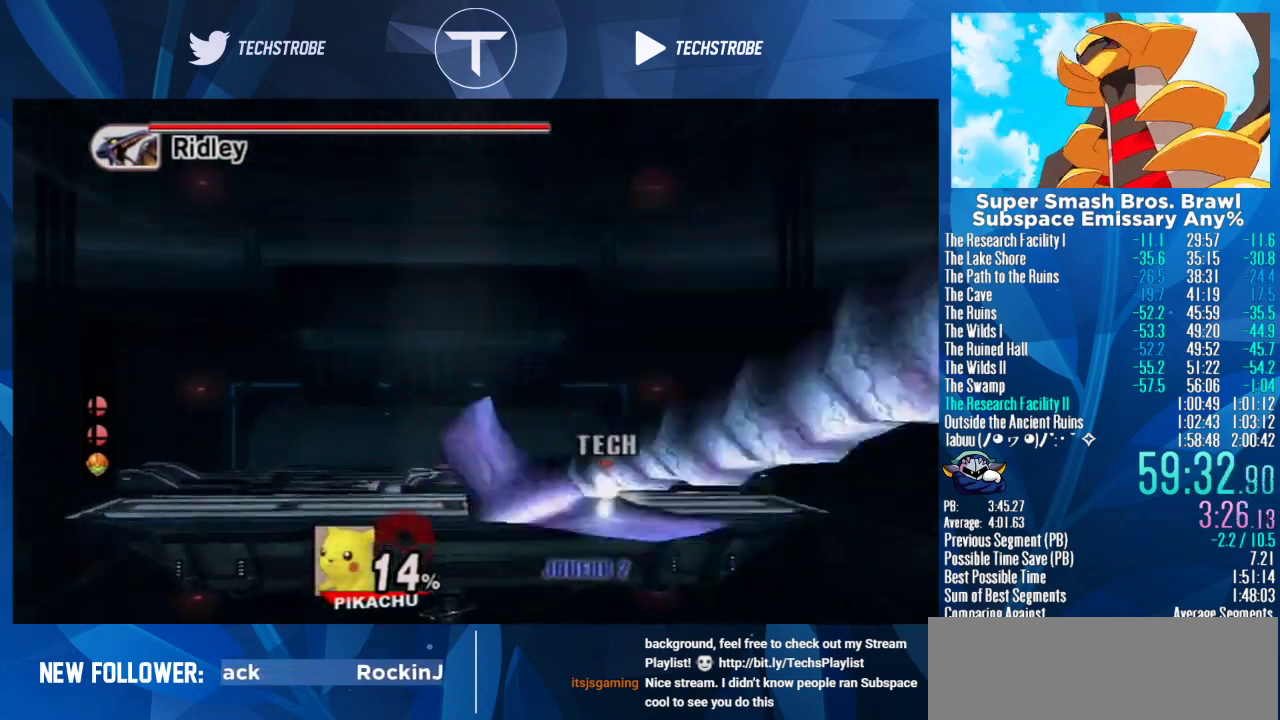
{"buttons": [], "left_stick": "right", "right_stick": "center", "events": [[100, "left_stick", "center"], [467, "left_stick", "right"]]}
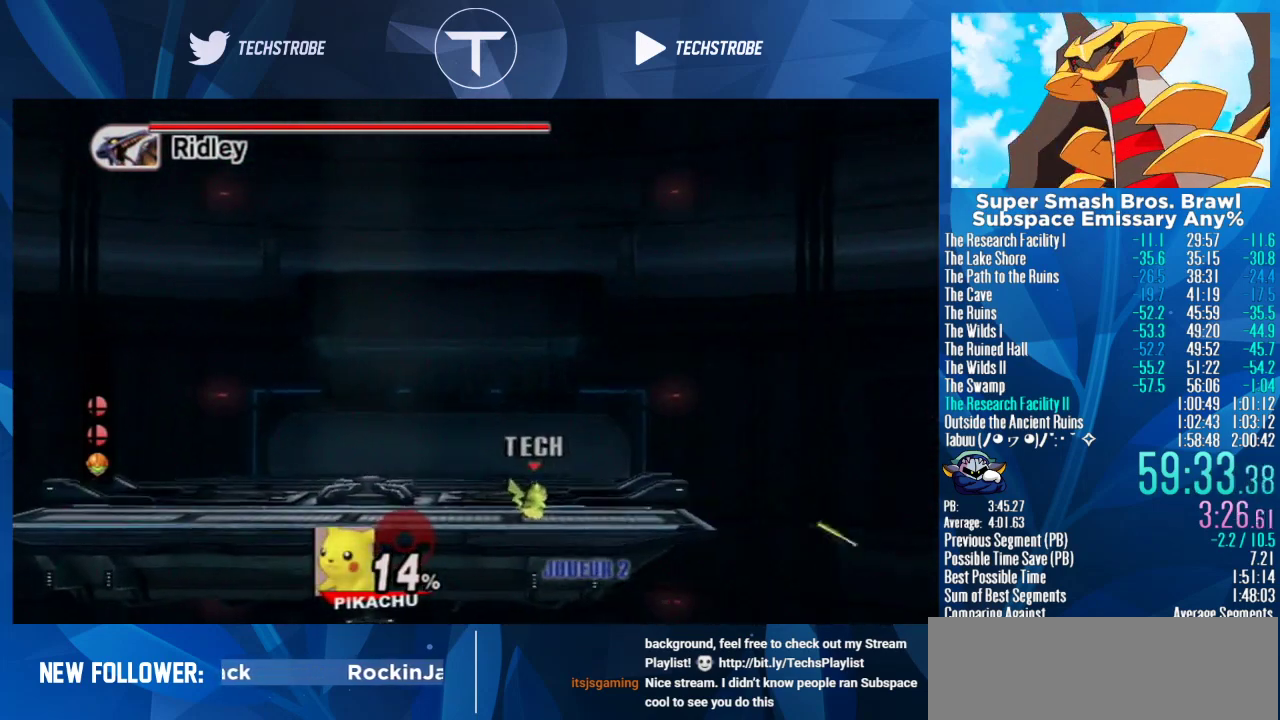
{"buttons": ["A"], "left_stick": "up", "right_stick": "center", "events": [[367, "left_stick", "up"], [400, "A", "down"]]}
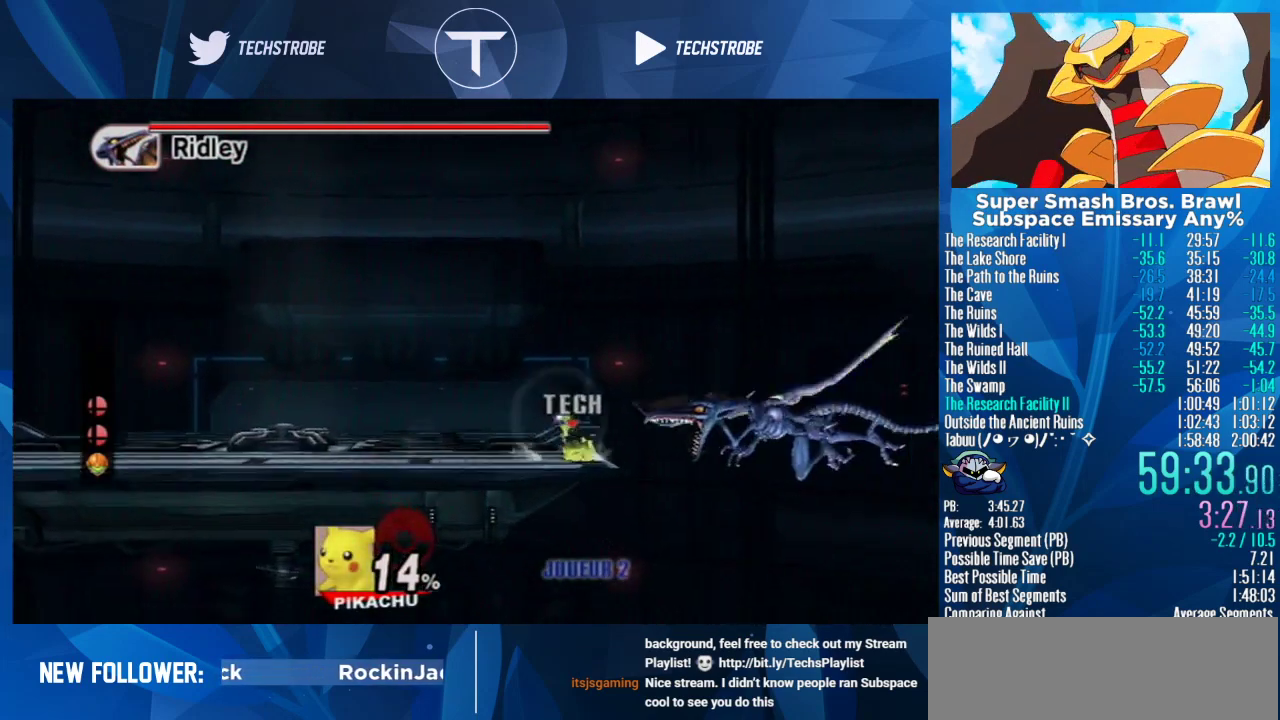
{"buttons": ["A"], "left_stick": "up", "right_stick": "center", "events": []}
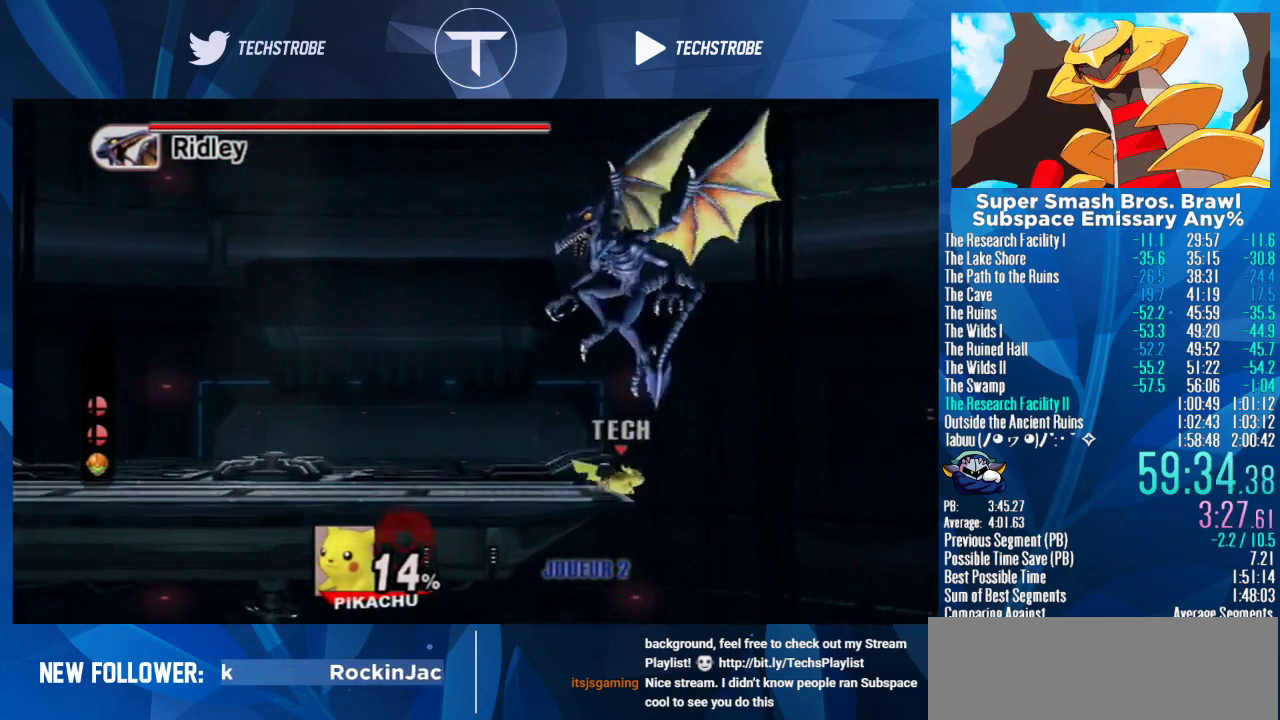
{"buttons": [], "left_stick": "center", "right_stick": "up", "events": [[67, "A", "up"], [100, "left_stick", "center"], [333, "right_stick", "up"], [433, "right_stick", "center"], [500, "right_stick", "up"]]}
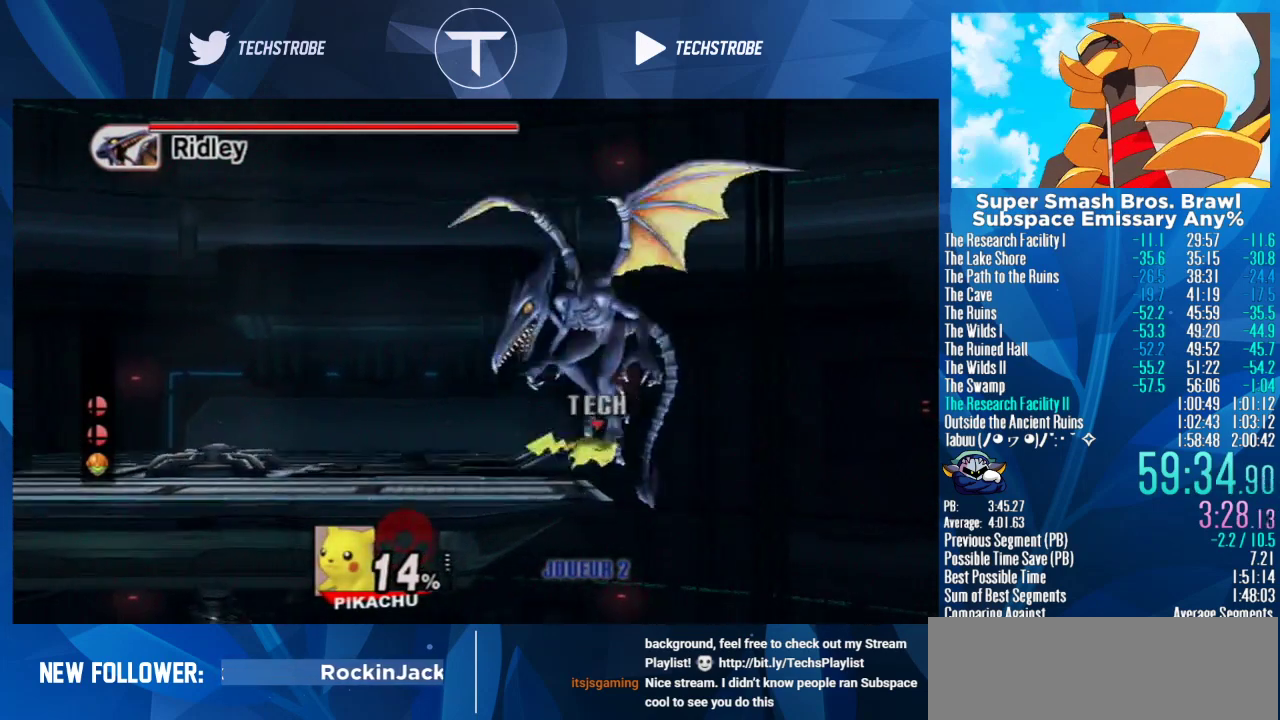
{"buttons": [], "left_stick": "center", "right_stick": "center", "events": [[100, "right_stick", "center"], [200, "right_stick", "up"], [267, "right_stick", "center"], [400, "right_stick", "up"], [467, "right_stick", "center"]]}
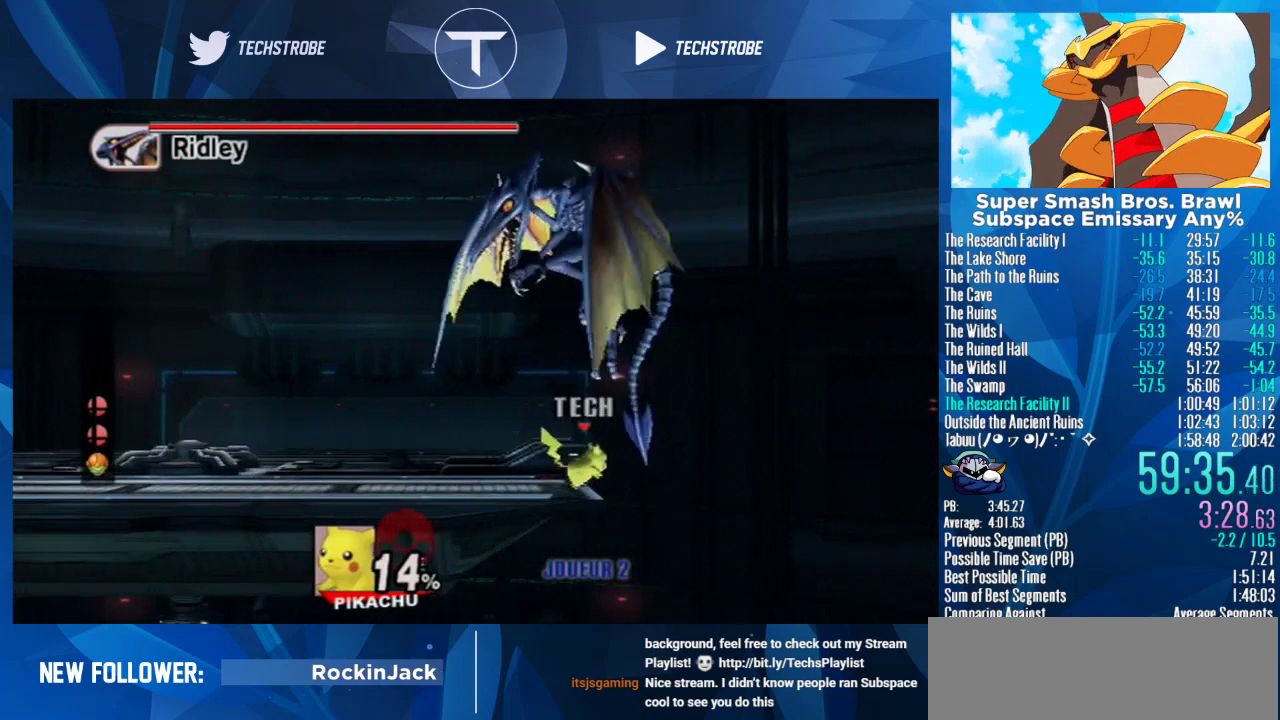
{"buttons": [], "left_stick": "center", "right_stick": "up", "events": [[33, "right_stick", "up"], [133, "right_stick", "center"], [200, "right_stick", "up"], [267, "right_stick", "center"], [367, "right_stick", "up"], [433, "right_stick", "center"], [500, "right_stick", "up"]]}
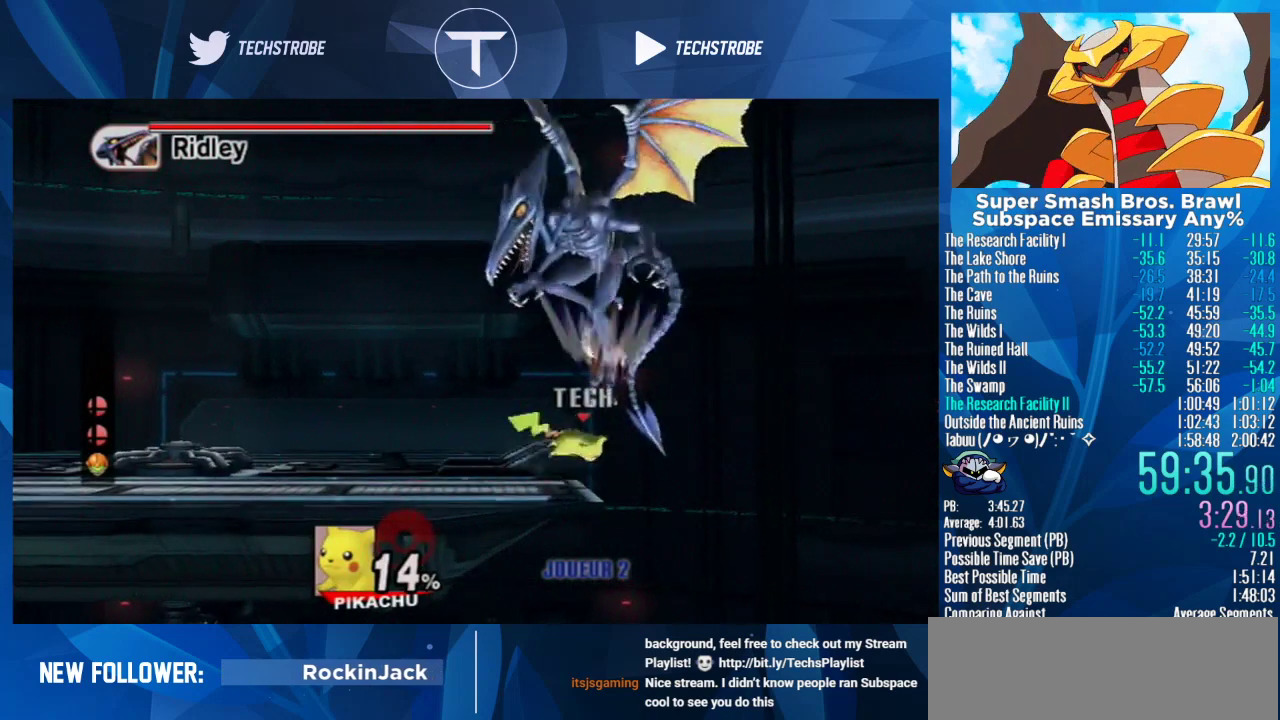
{"buttons": [], "left_stick": "center", "right_stick": "up", "events": [[100, "right_stick", "center"], [200, "right_stick", "up"], [267, "right_stick", "center"], [333, "right_stick", "up"], [400, "right_stick", "center"], [500, "right_stick", "up"]]}
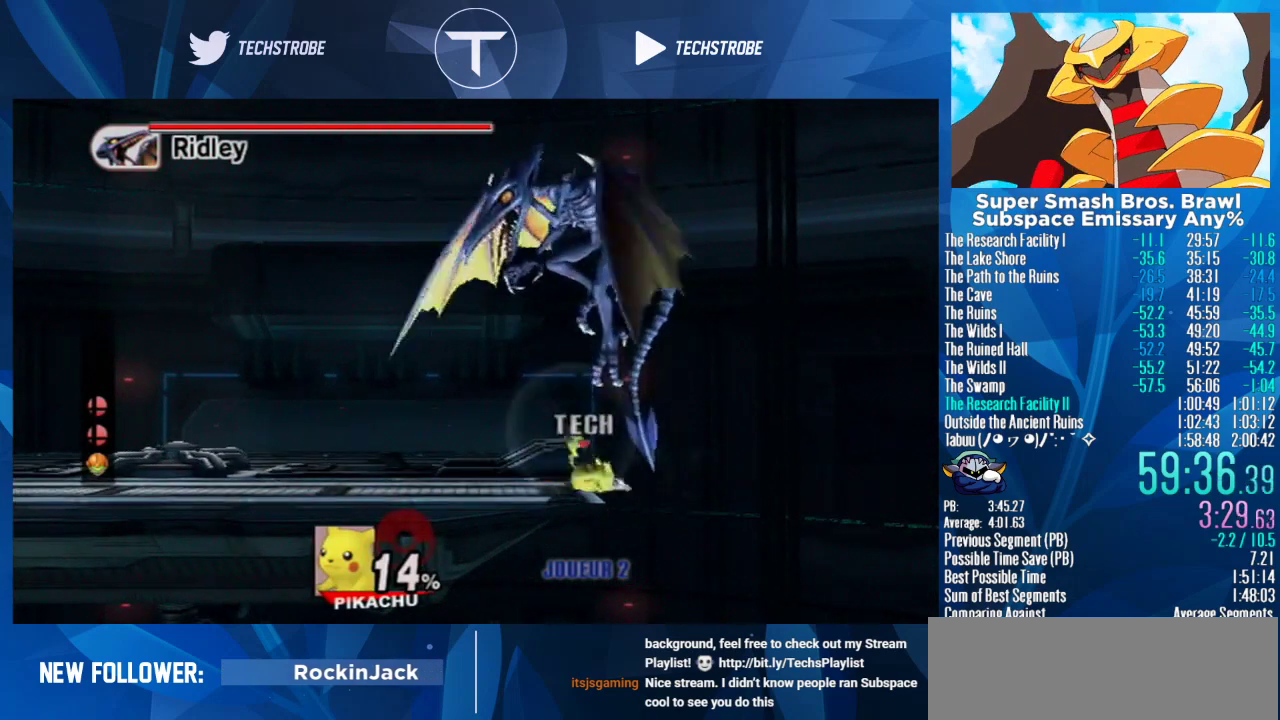
{"buttons": [], "left_stick": "center", "right_stick": "up", "events": [[67, "right_stick", "center"], [167, "right_stick", "up"], [233, "right_stick", "center"], [333, "right_stick", "up"], [400, "right_stick", "center"], [500, "right_stick", "up"]]}
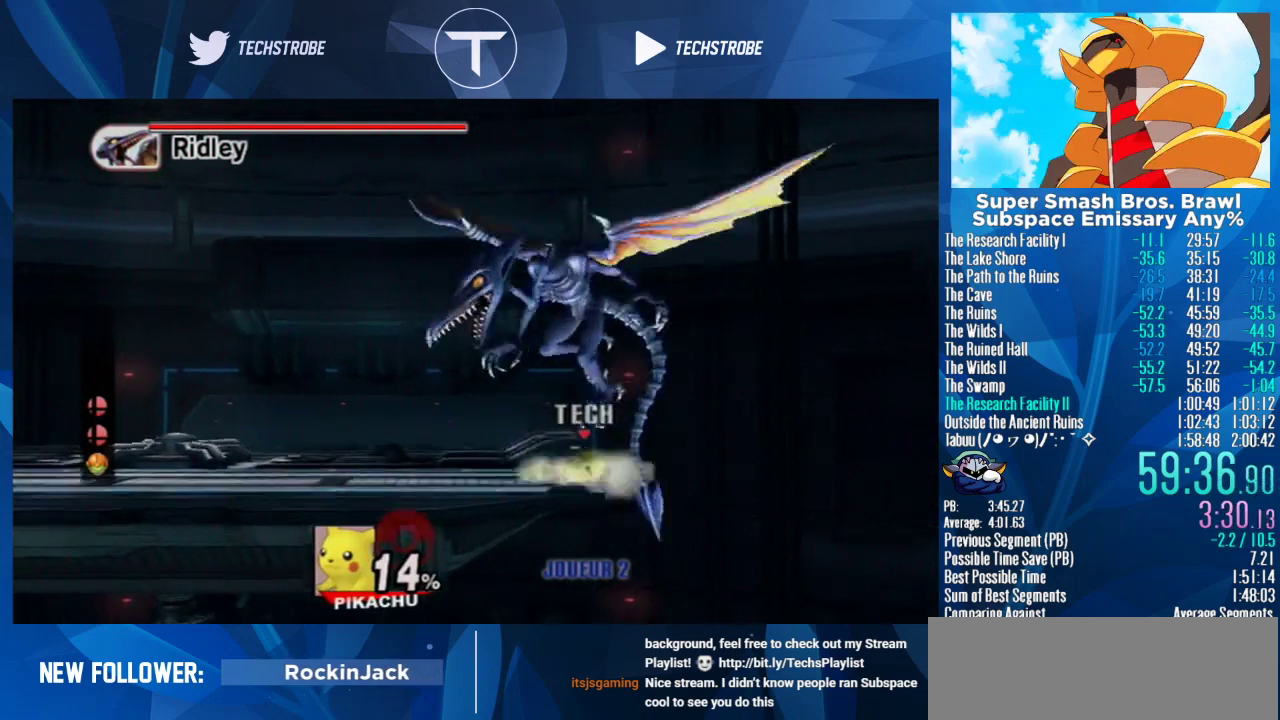
{"buttons": [], "left_stick": "center", "right_stick": "center", "events": [[100, "right_stick", "center"], [167, "right_stick", "up"], [233, "right_stick", "center"]]}
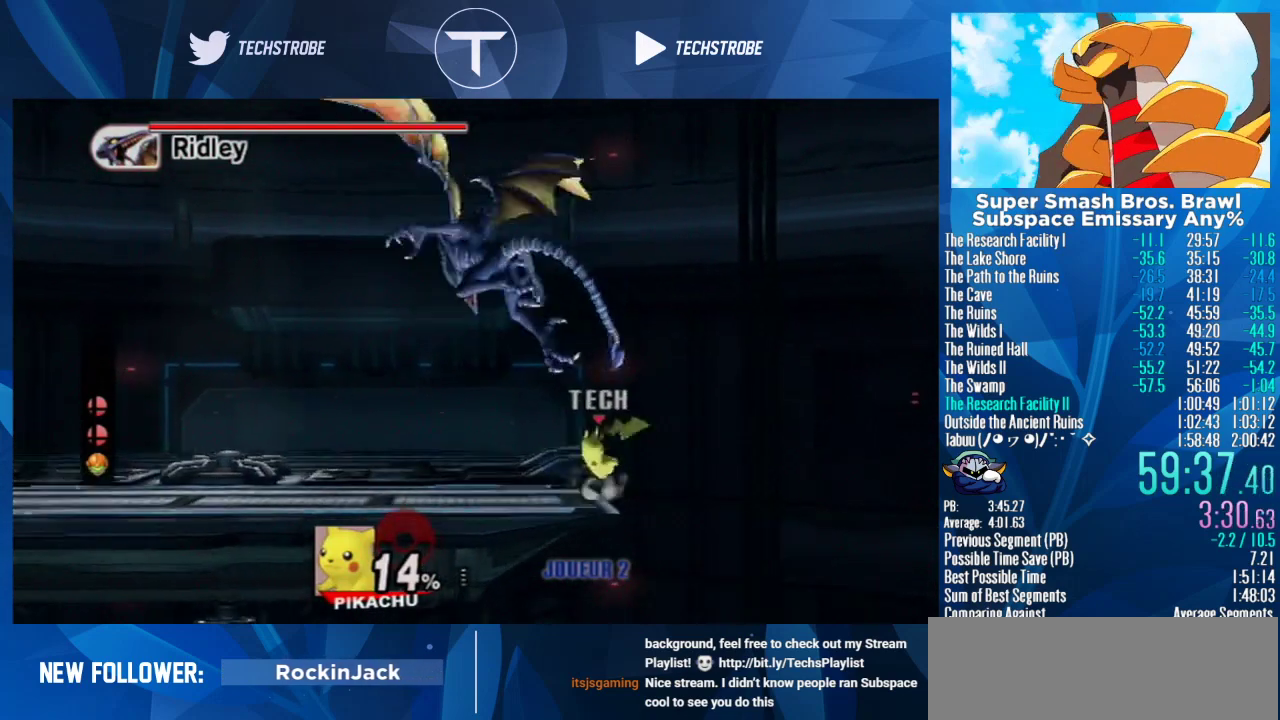
{"buttons": [], "left_stick": "center", "right_stick": "center", "events": [[67, "left_stick", "left"], [133, "Y", "down"], [200, "left_stick", "center"], [233, "Y", "up"]]}
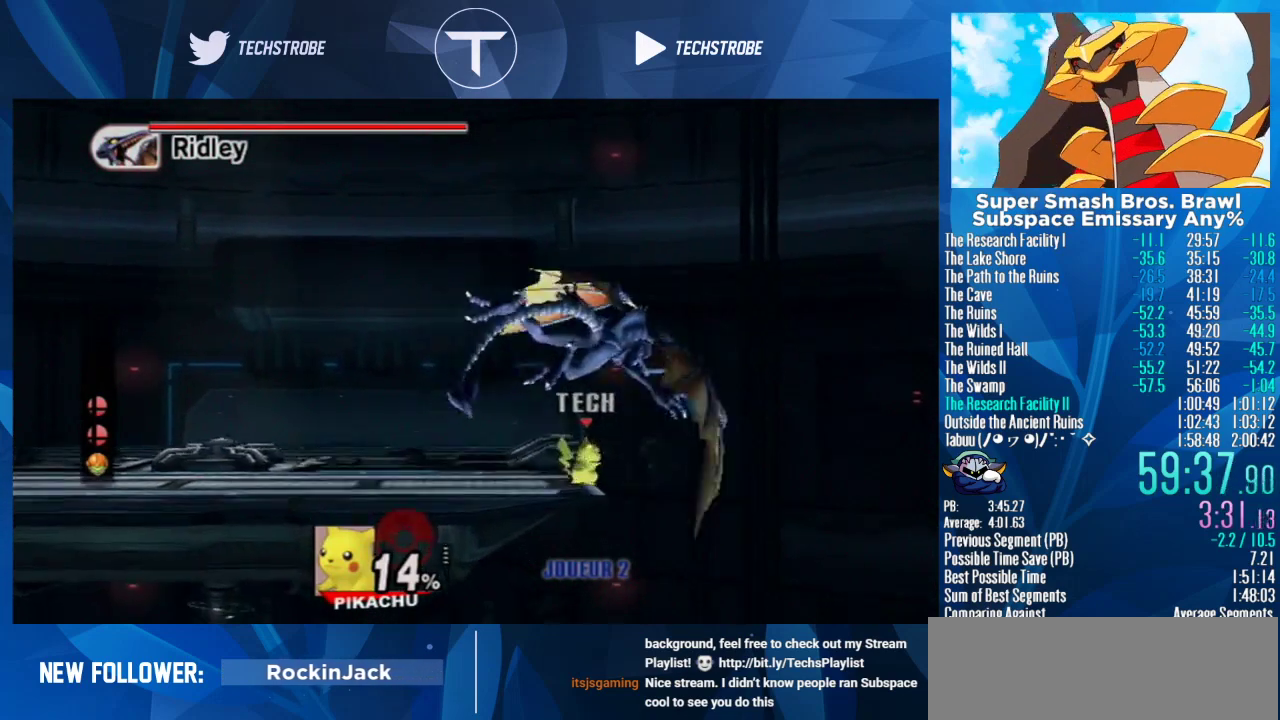
{"buttons": [], "left_stick": "left", "right_stick": "center", "events": [[133, "left_stick", "left"]]}
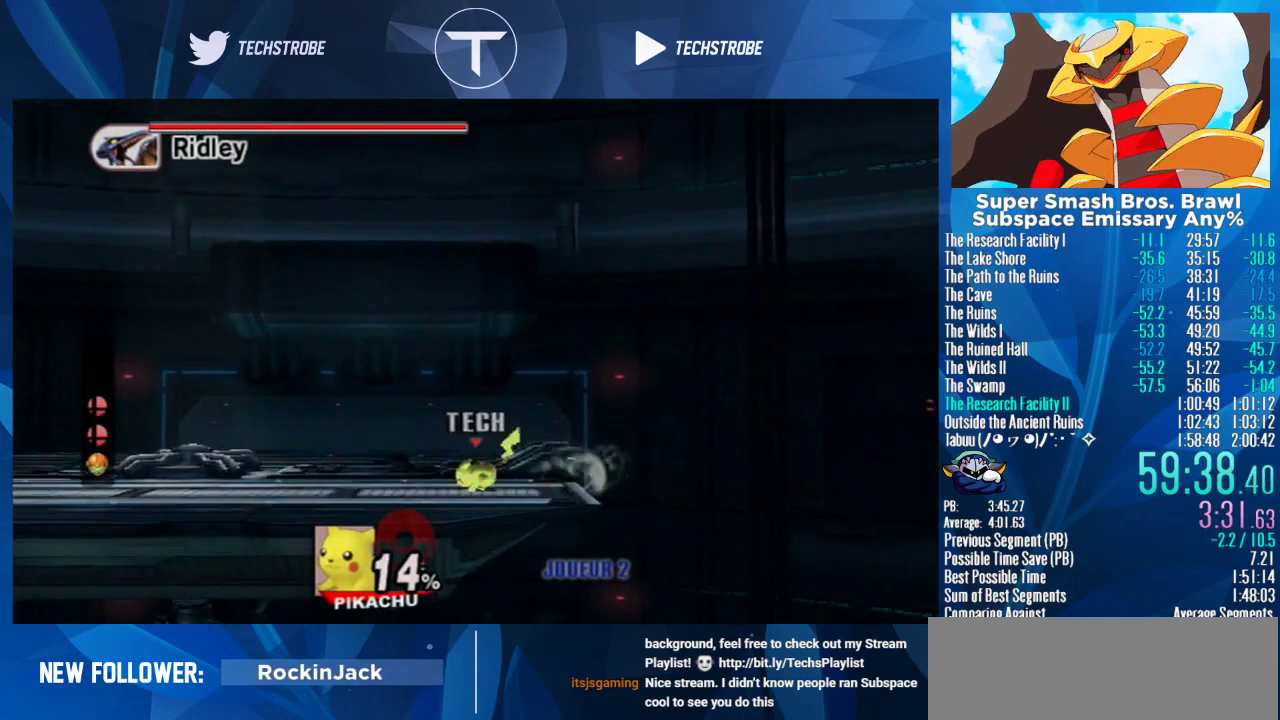
{"buttons": ["B"], "left_stick": "down", "right_stick": "center", "events": [[367, "left_stick", "down-left"], [467, "B", "down"], [467, "left_stick", "down"]]}
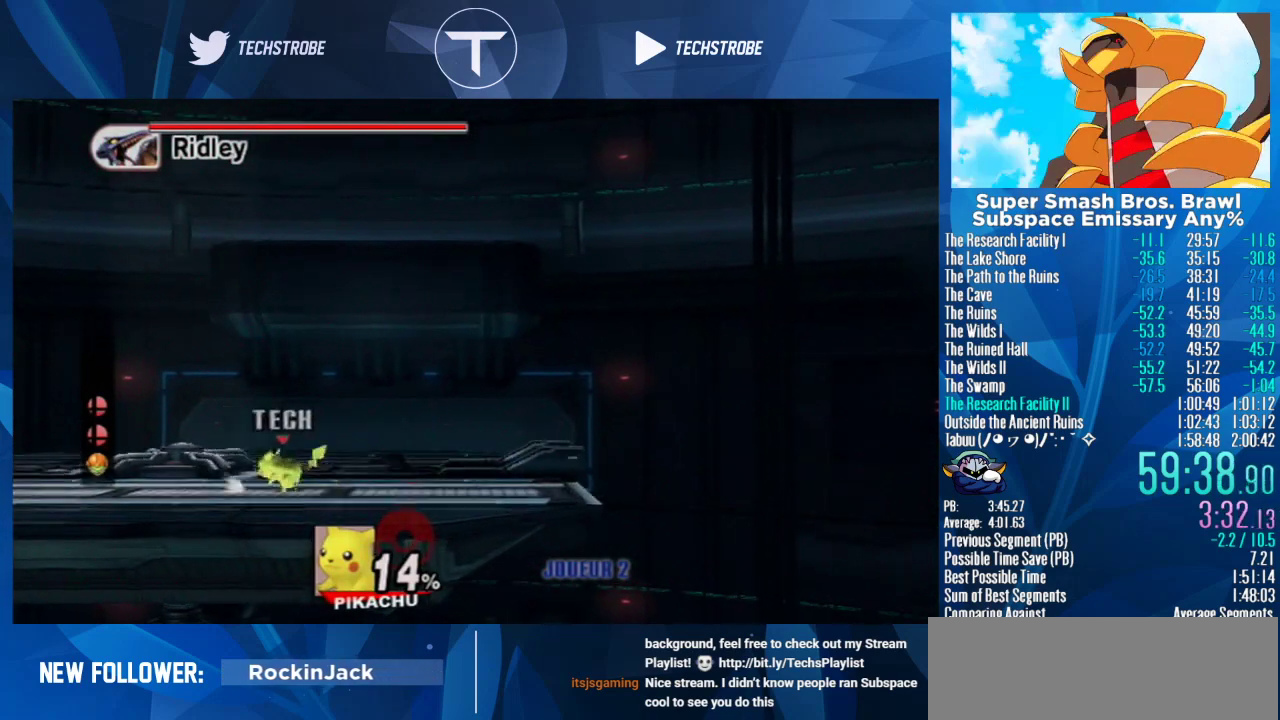
{"buttons": ["B"], "left_stick": "down", "right_stick": "center", "events": [[67, "B", "up"], [133, "B", "down"], [267, "B", "up"], [333, "B", "down"], [400, "B", "up"], [500, "B", "down"]]}
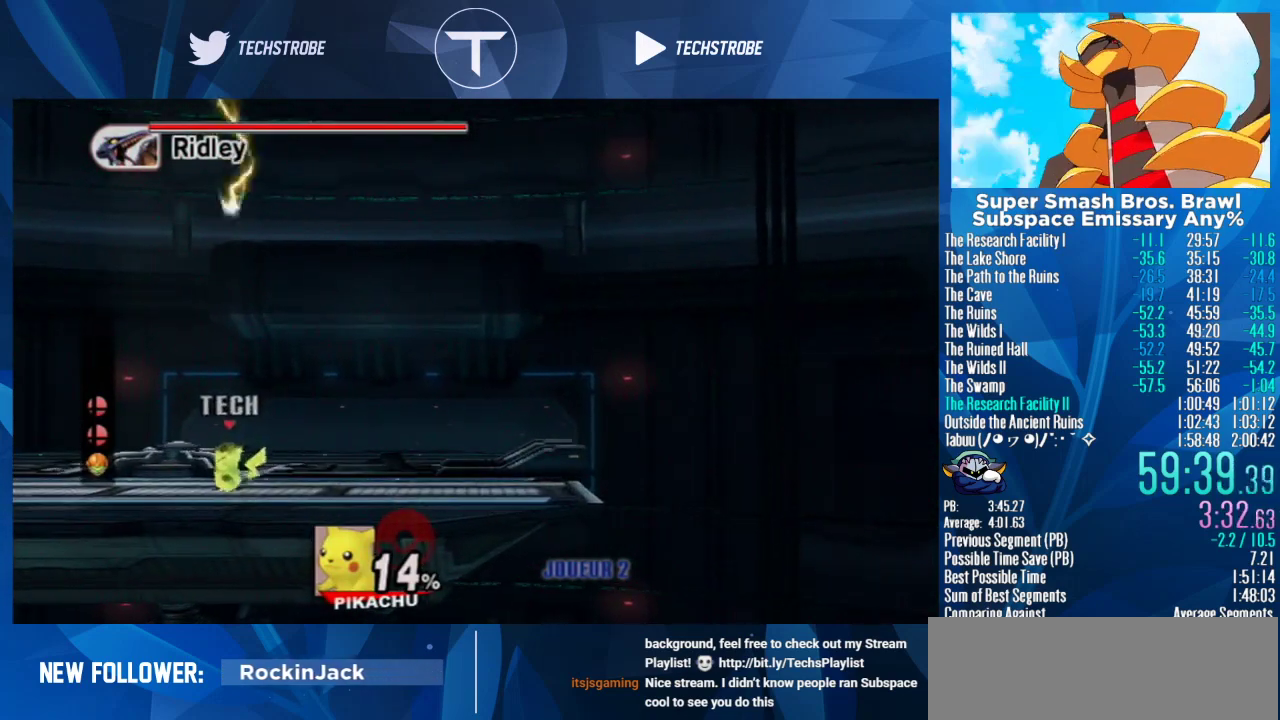
{"buttons": [], "left_stick": "down", "right_stick": "center"}
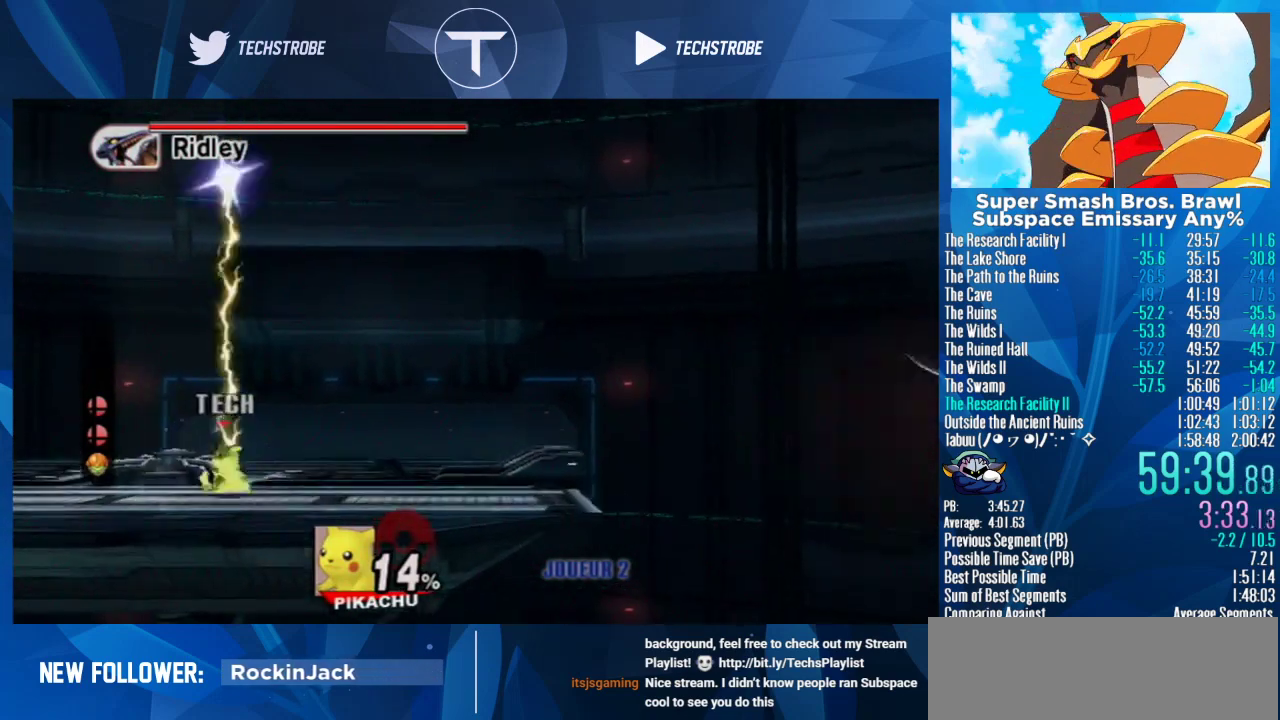
{"buttons": [], "left_stick": "left", "right_stick": "center"}
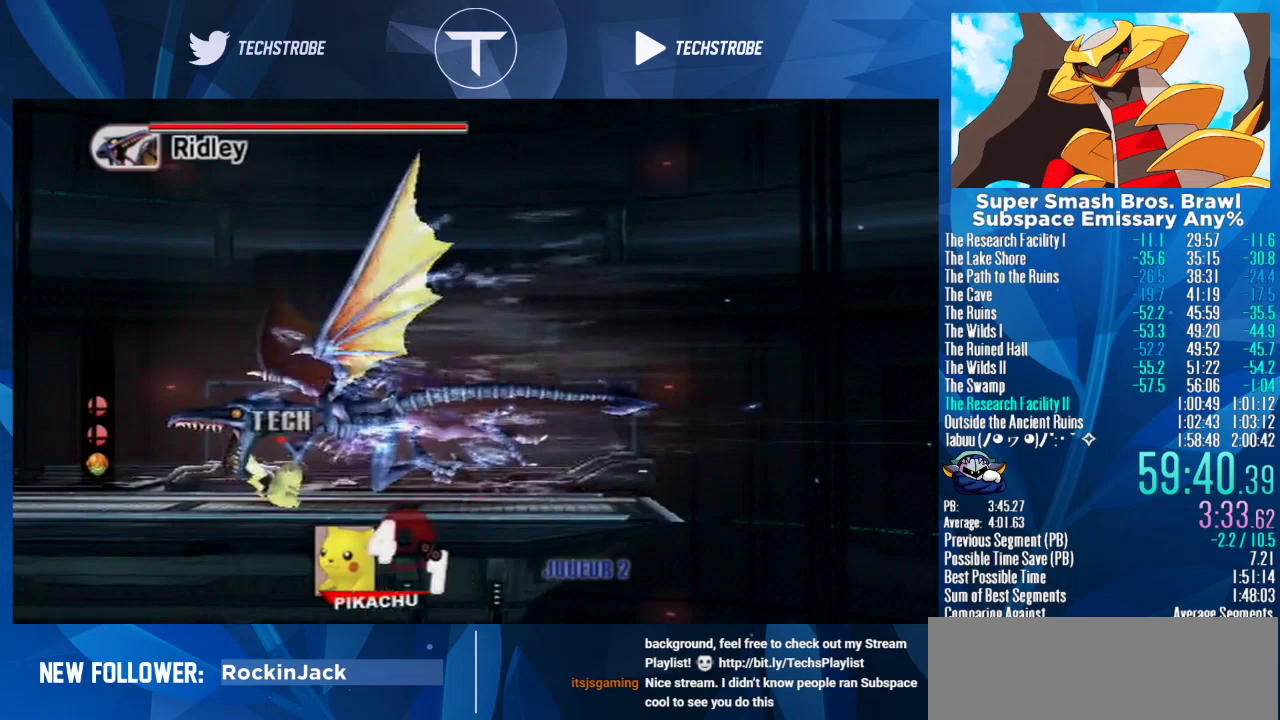
{"buttons": [], "left_stick": "left", "right_stick": "center", "events": []}
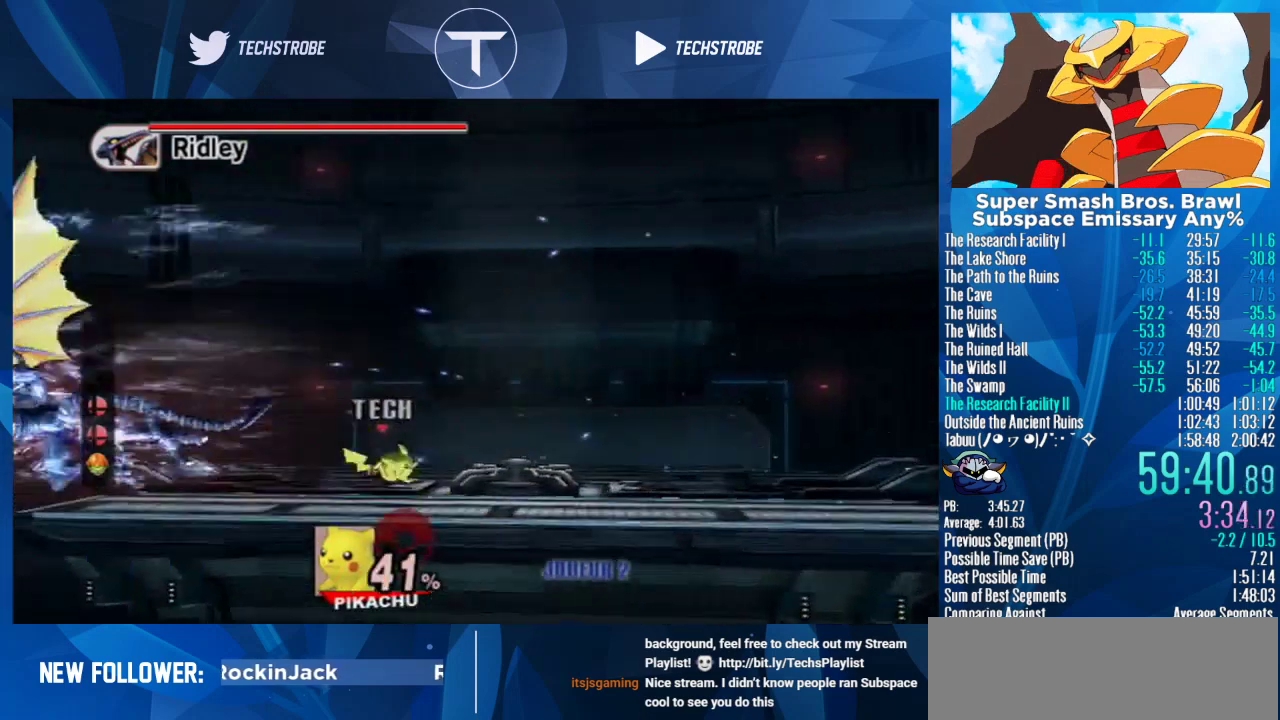
{"buttons": [], "left_stick": "center", "right_stick": "center", "events": [[467, "left_stick", "center"]]}
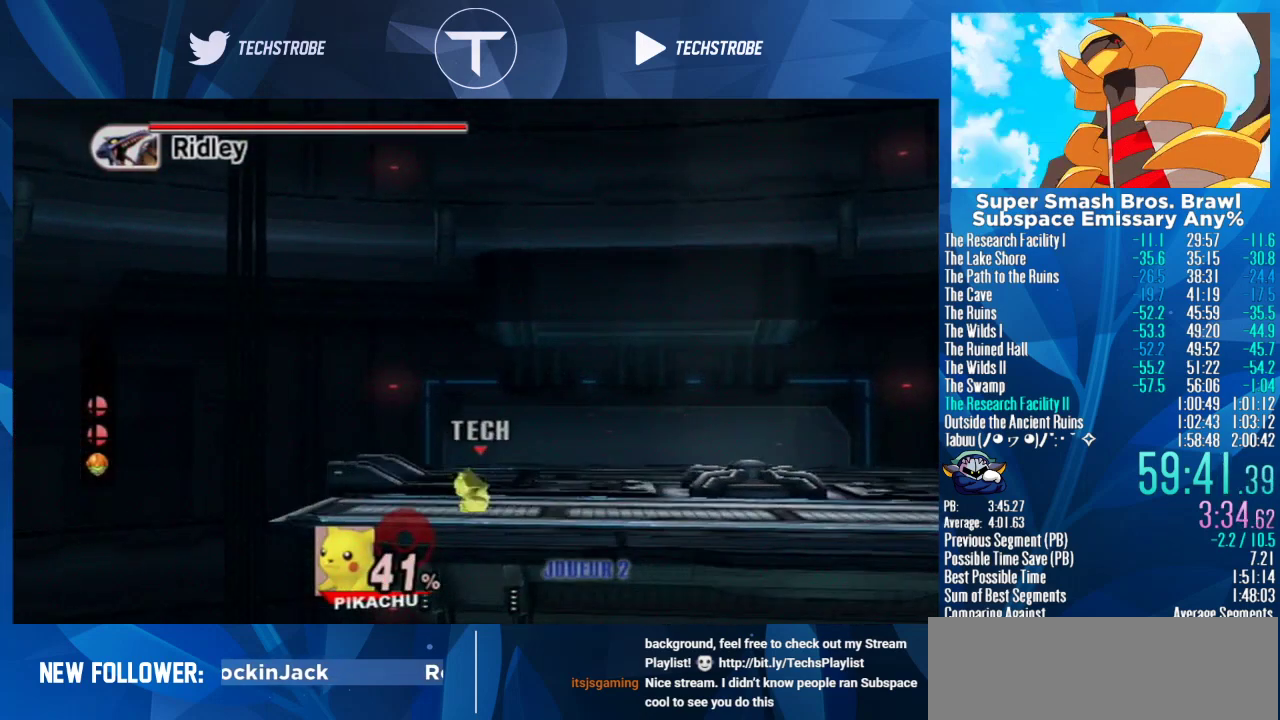
{"buttons": ["A"], "left_stick": "up", "right_stick": "center", "events": [[100, "left_stick", "left"], [367, "A", "down"], [367, "left_stick", "up"]]}
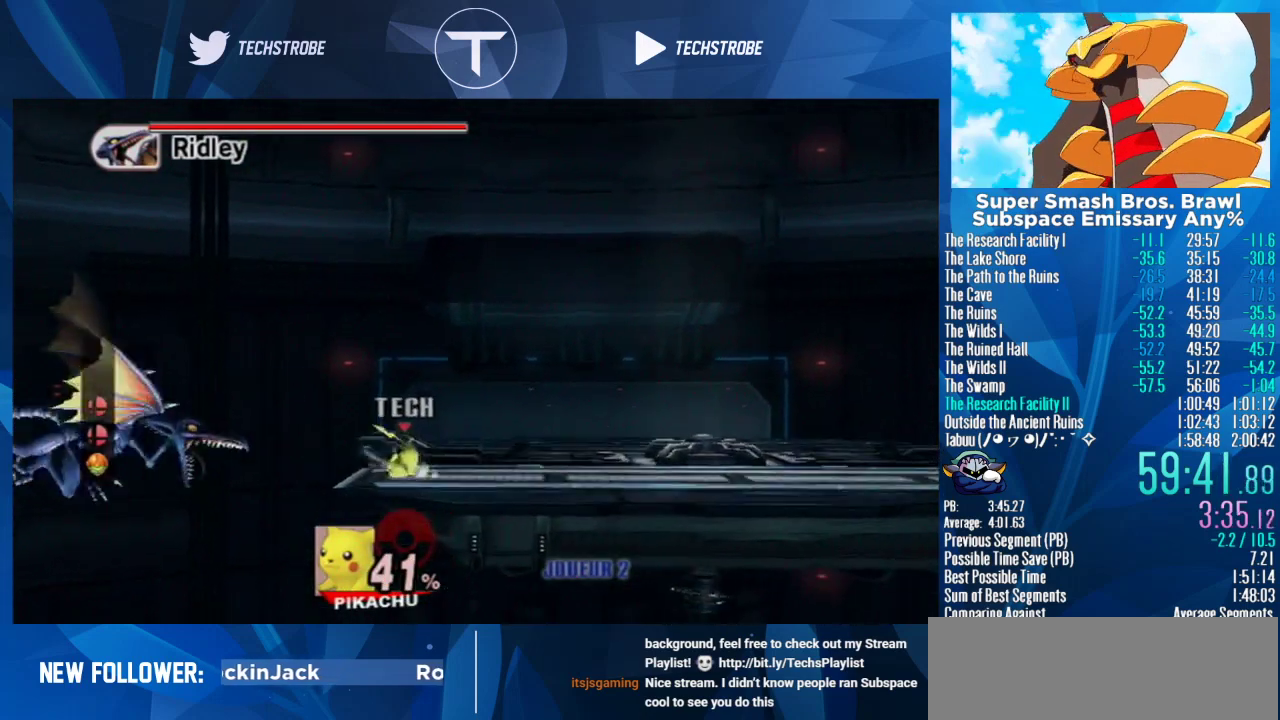
{"buttons": [], "left_stick": "left", "right_stick": "center", "events": [[200, "left_stick", "up-left"], [267, "A", "up"], [300, "left_stick", "left"]]}
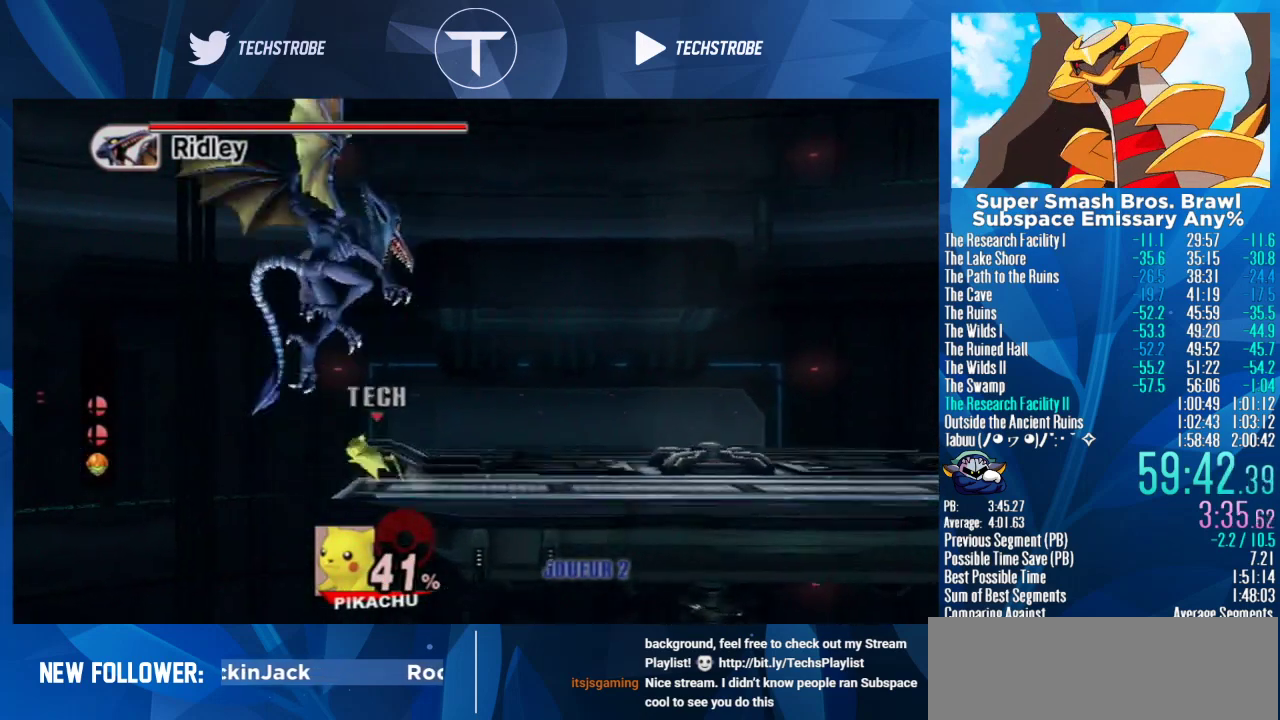
{"buttons": [], "left_stick": "center", "right_stick": "center", "events": [[33, "left_stick", "center"], [100, "right_stick", "up"], [200, "right_stick", "center"], [300, "right_stick", "up"], [367, "right_stick", "center"], [433, "right_stick", "up"], [500, "right_stick", "center"]]}
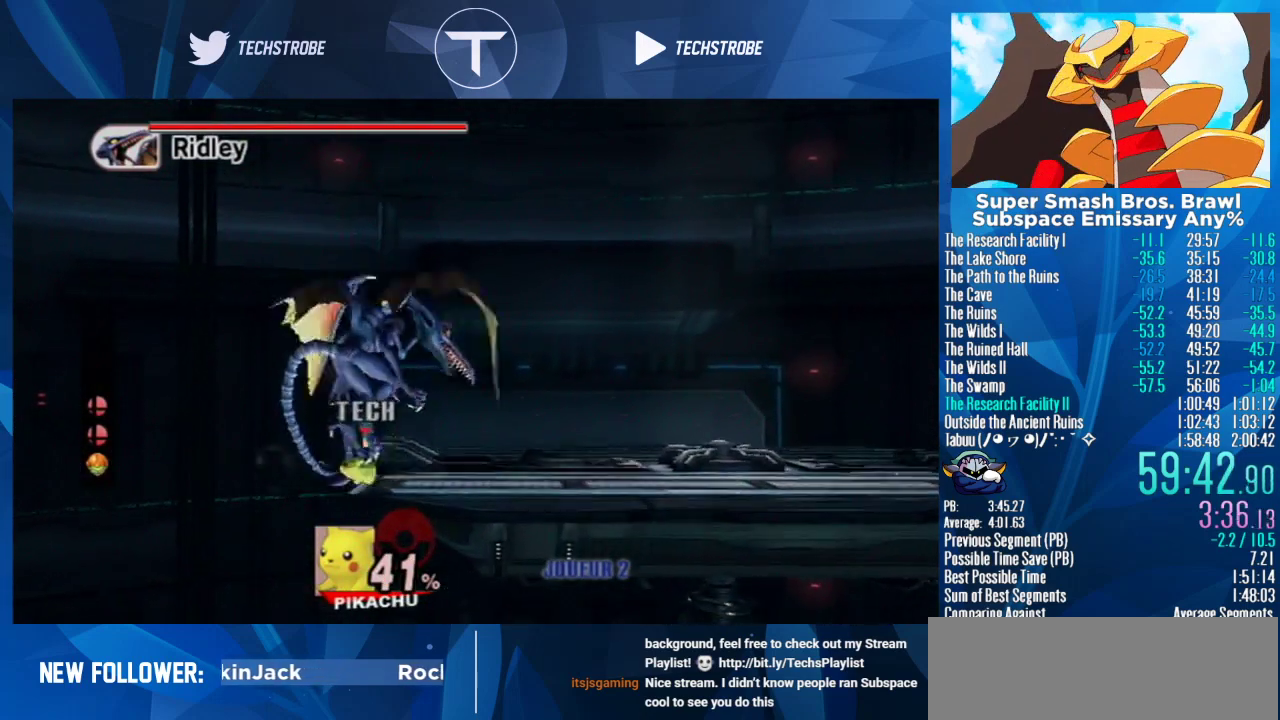
{"buttons": [], "left_stick": "center", "right_stick": "center", "events": [[67, "right_stick", "up"], [333, "right_stick", "center"], [400, "right_stick", "up"], [500, "right_stick", "center"]]}
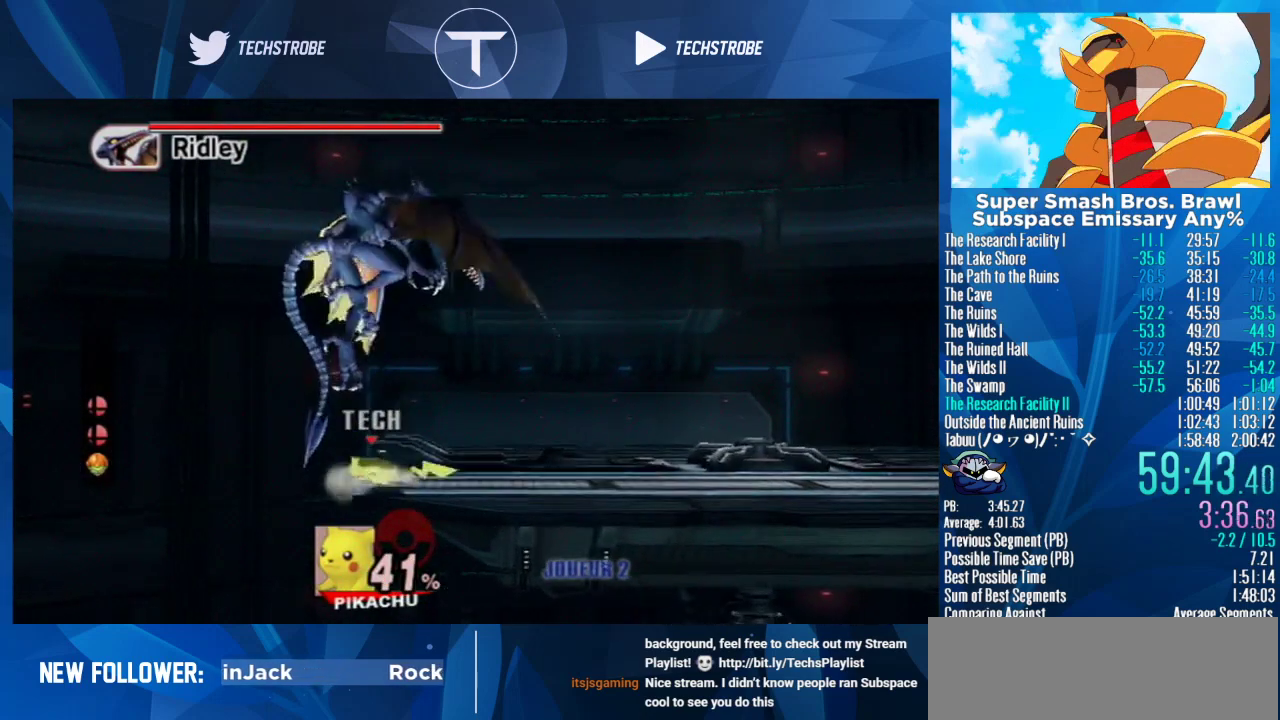
{"buttons": [], "left_stick": "center", "right_stick": "center", "events": [[67, "right_stick", "up"], [333, "right_stick", "center"], [400, "right_stick", "up"], [500, "right_stick", "center"]]}